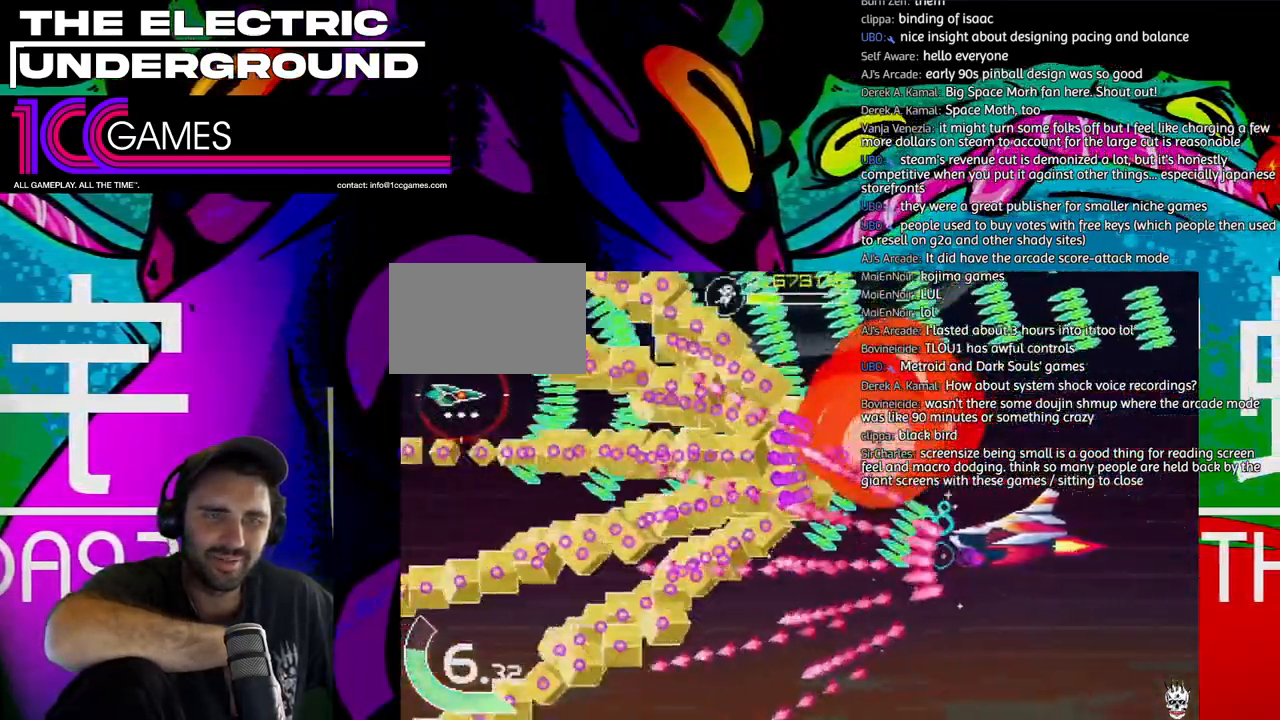
Gameplay with a controller (arcade stick); each line is a JSON object with the inputs held at the frame after it (dt_ms = milliseconds from this image to that frame). "events" lists button and stick changes between this image and that frame as [ms after this image, input, new state], when the widget could be followed in between. Not read: L3 R3.
{"dt_ms": 500, "buttons": ["TRIANGLE"], "left_stick": "center", "events": []}
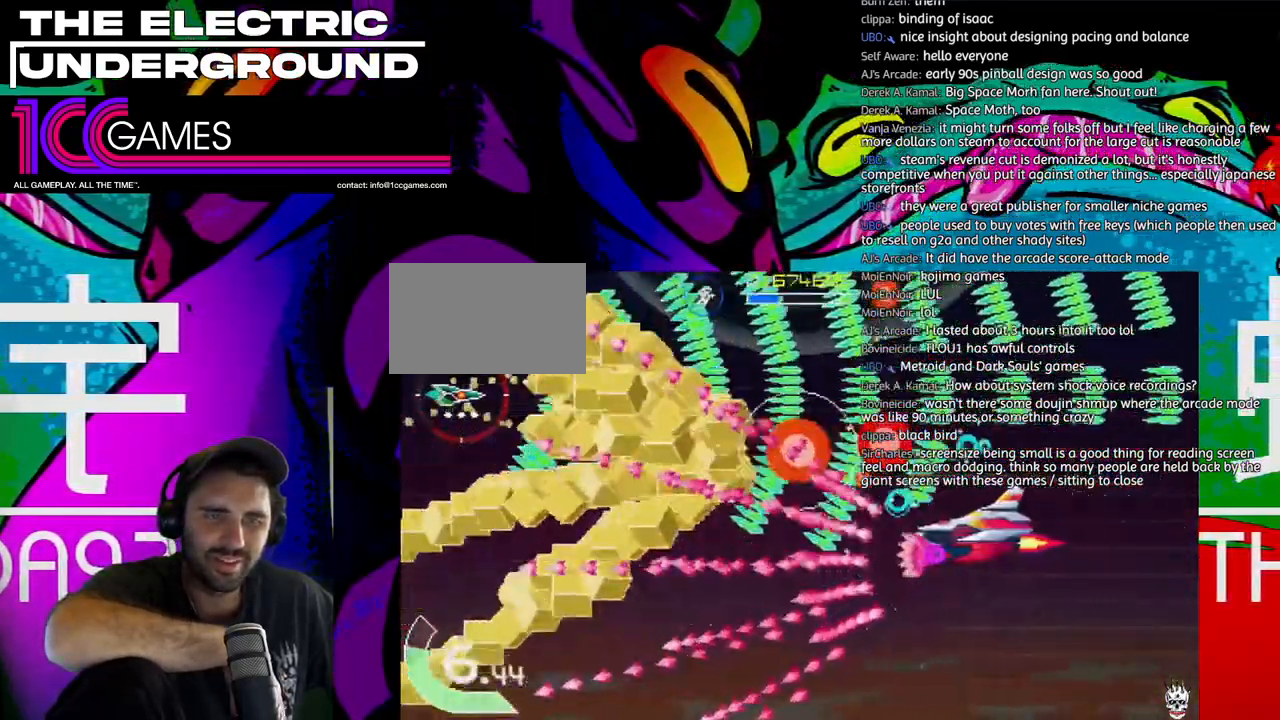
{"dt_ms": 500, "buttons": ["TRIANGLE"], "left_stick": "up", "events": [[317, "left_stick", "up"]]}
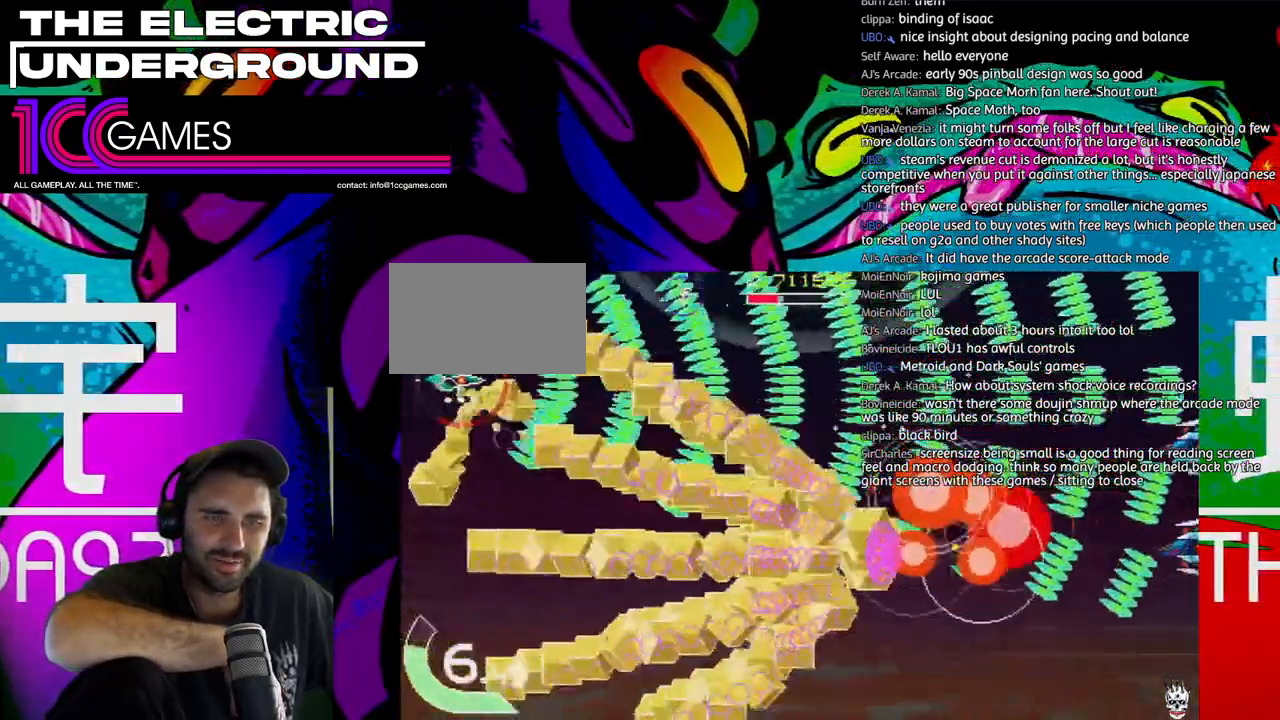
{"dt_ms": 500, "buttons": ["TRIANGLE"], "left_stick": "right", "events": [[17, "left_stick", "right"], [150, "left_stick", "down-right"], [450, "left_stick", "right"]]}
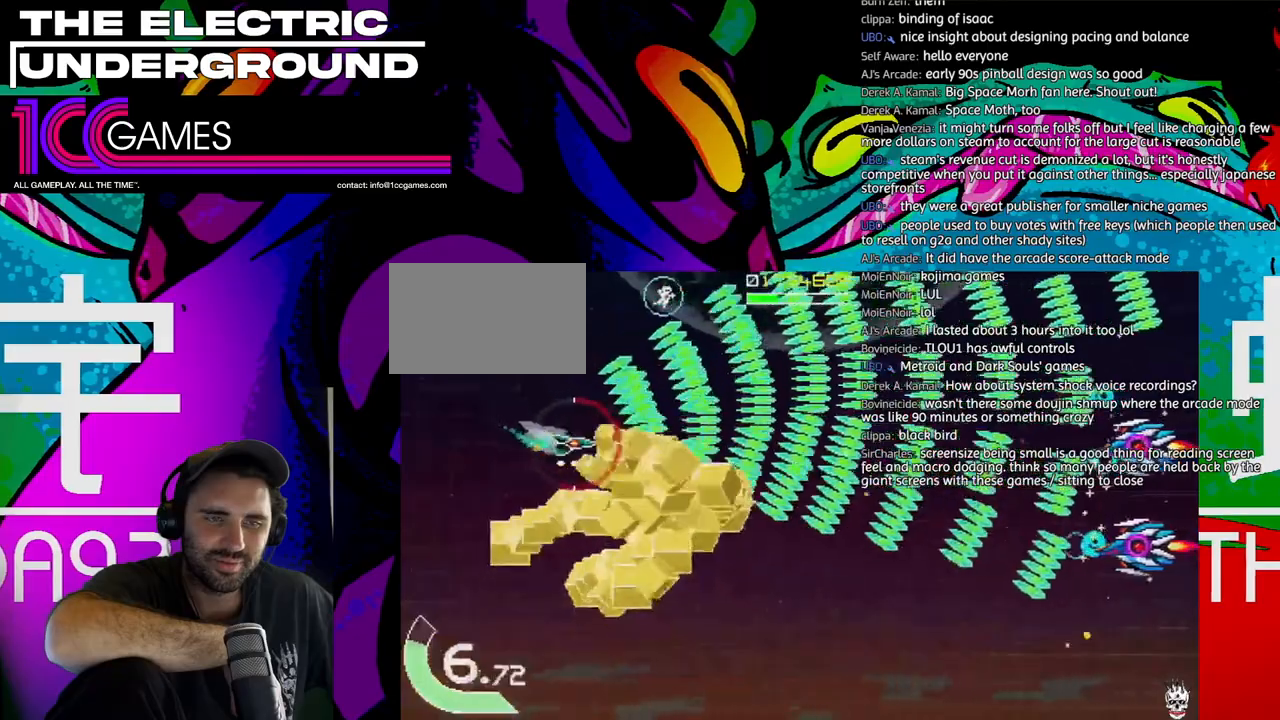
{"dt_ms": 500, "buttons": ["TRIANGLE"], "left_stick": "down-right", "events": [[183, "left_stick", "down-right"], [350, "left_stick", "right"], [483, "left_stick", "down-right"]]}
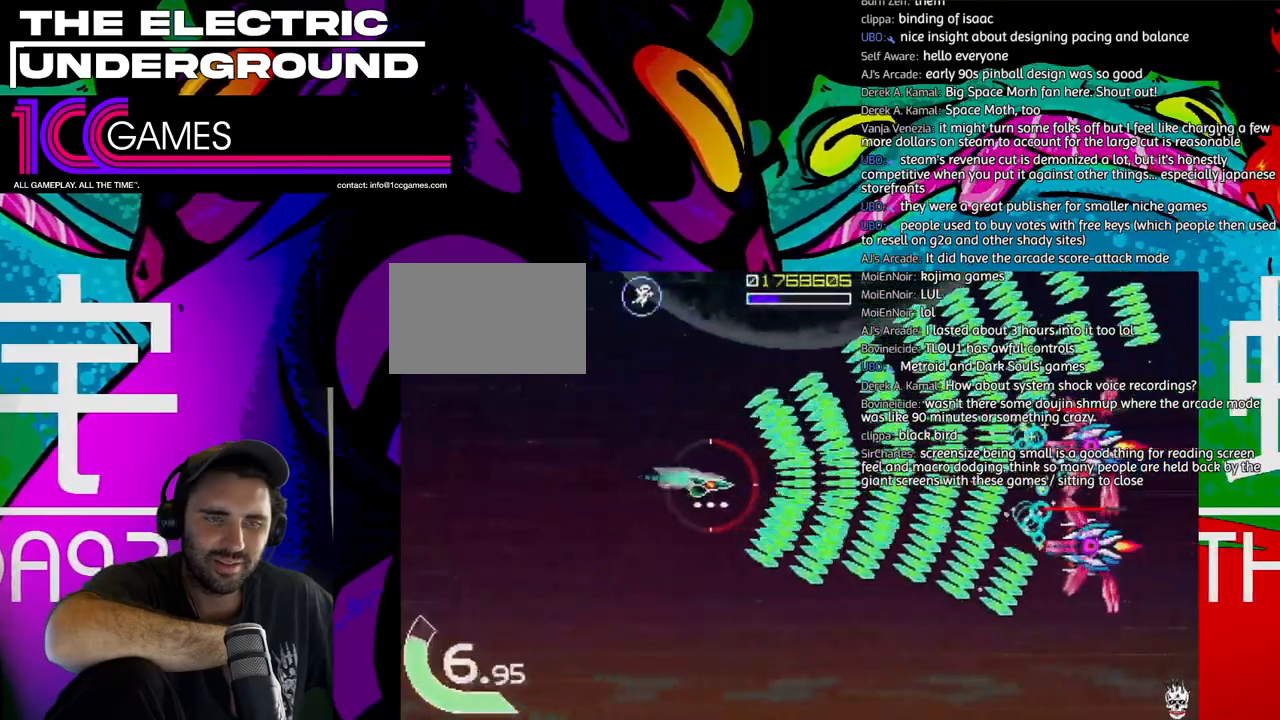
{"dt_ms": 500, "buttons": ["TRIANGLE"], "left_stick": "center", "events": [[83, "left_stick", "center"], [150, "left_stick", "left"], [217, "left_stick", "center"], [350, "left_stick", "left"], [417, "left_stick", "center"]]}
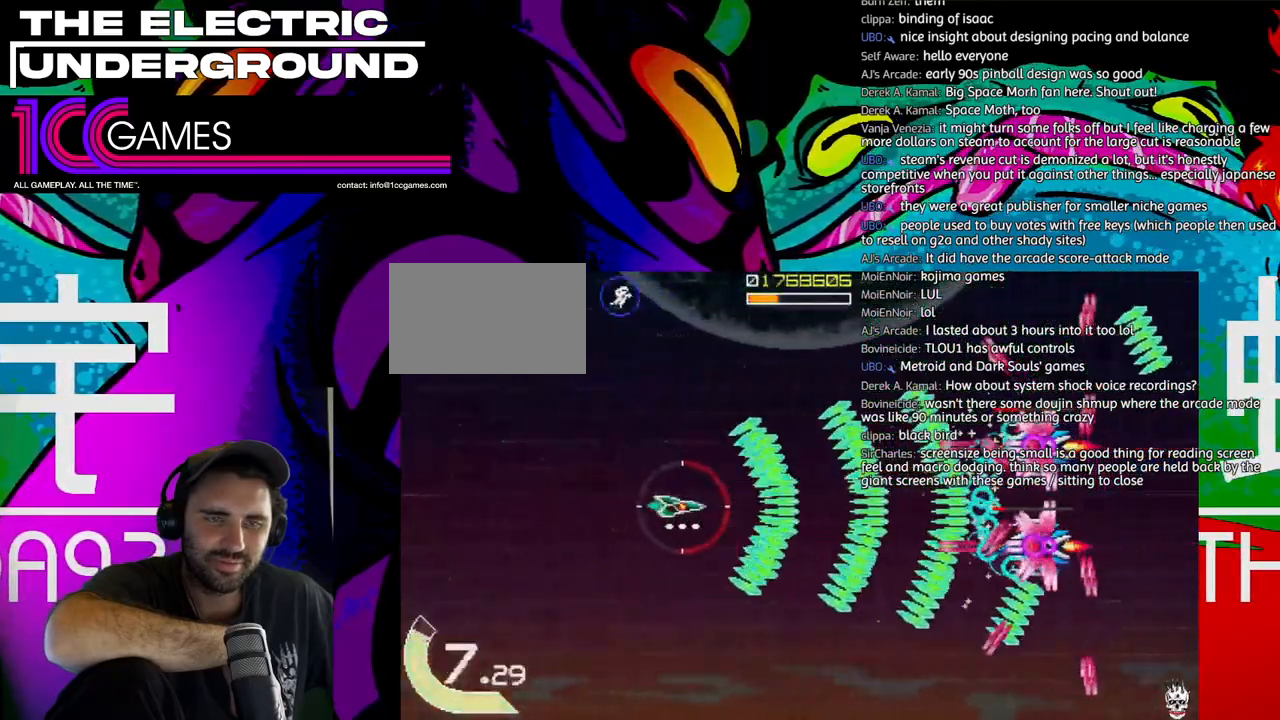
{"dt_ms": 500, "buttons": ["TRIANGLE"], "left_stick": "left"}
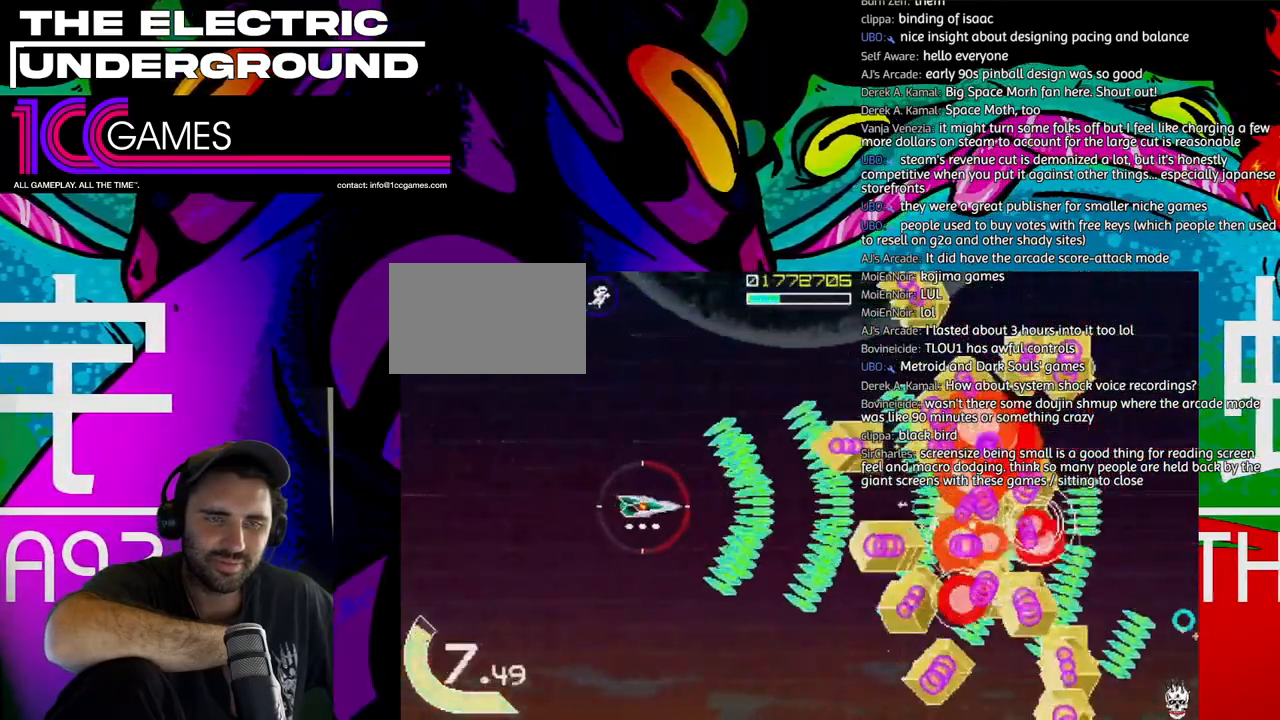
{"dt_ms": 500, "buttons": ["TRIANGLE"], "left_stick": "right"}
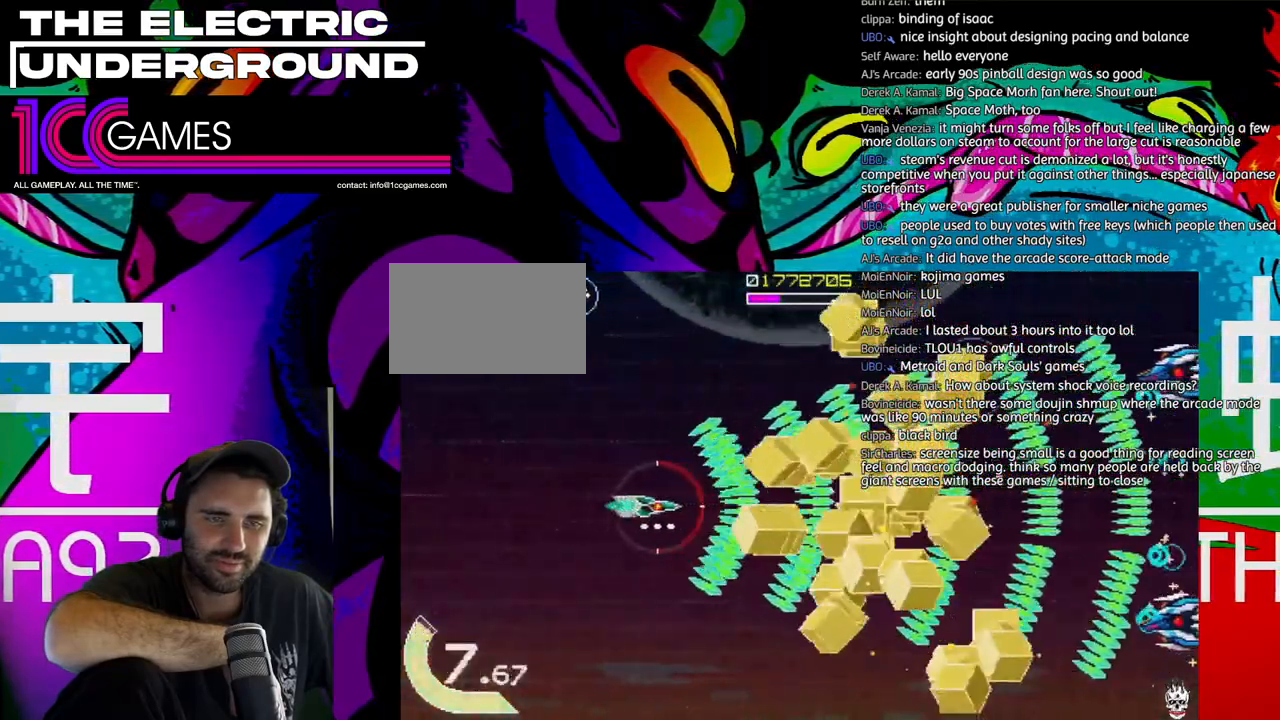
{"dt_ms": 1000, "buttons": ["TRIANGLE"], "left_stick": "up-left"}
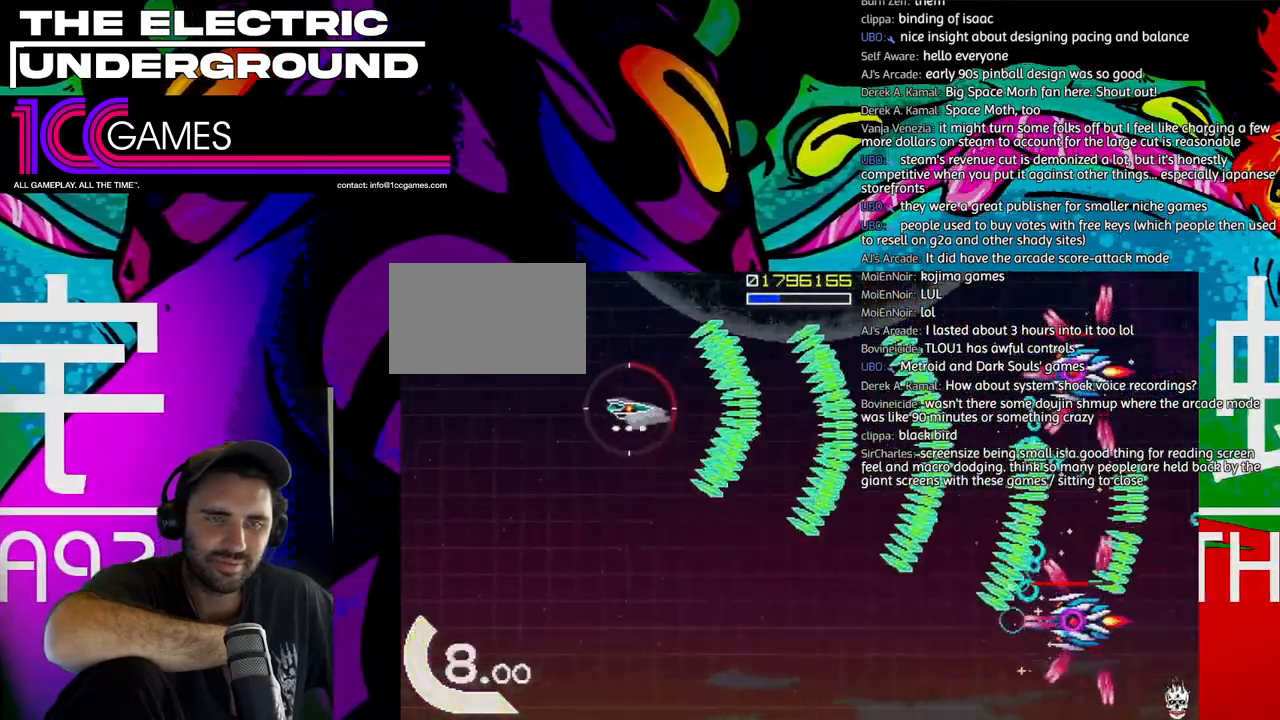
{"dt_ms": 500, "buttons": ["TRIANGLE"], "left_stick": "down", "events": [[50, "left_stick", "down"], [283, "left_stick", "center"], [417, "left_stick", "down"]]}
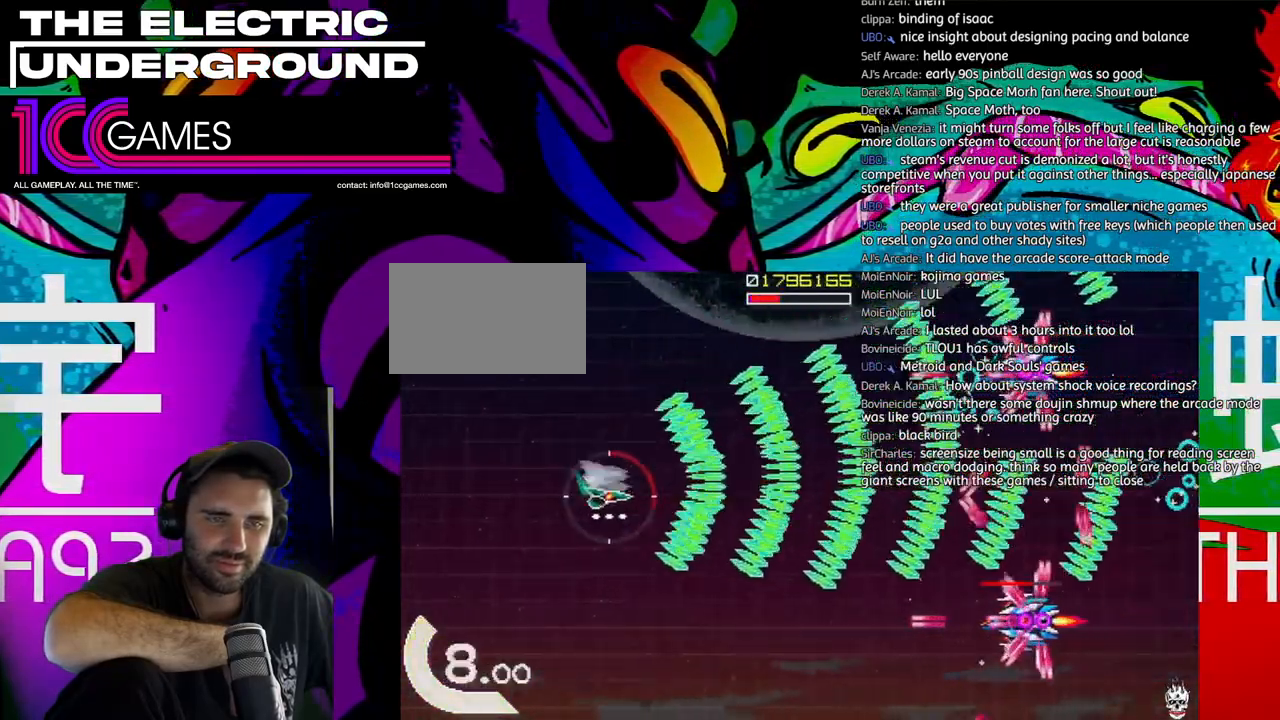
{"dt_ms": 500, "buttons": ["TRIANGLE"], "left_stick": "down", "events": [[17, "left_stick", "left"], [83, "left_stick", "down"]]}
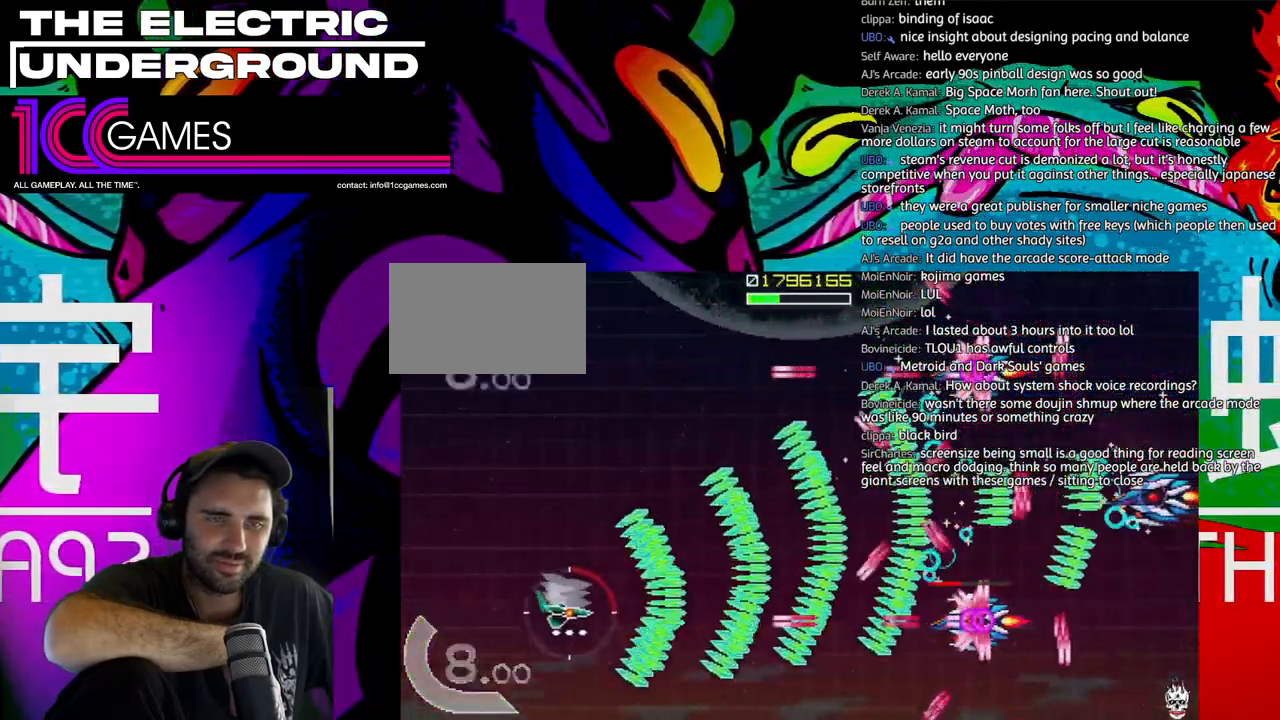
{"dt_ms": 500, "buttons": ["TRIANGLE"], "left_stick": "up", "events": [[50, "left_stick", "left"], [117, "left_stick", "center"], [217, "left_stick", "up-left"], [283, "left_stick", "up"]]}
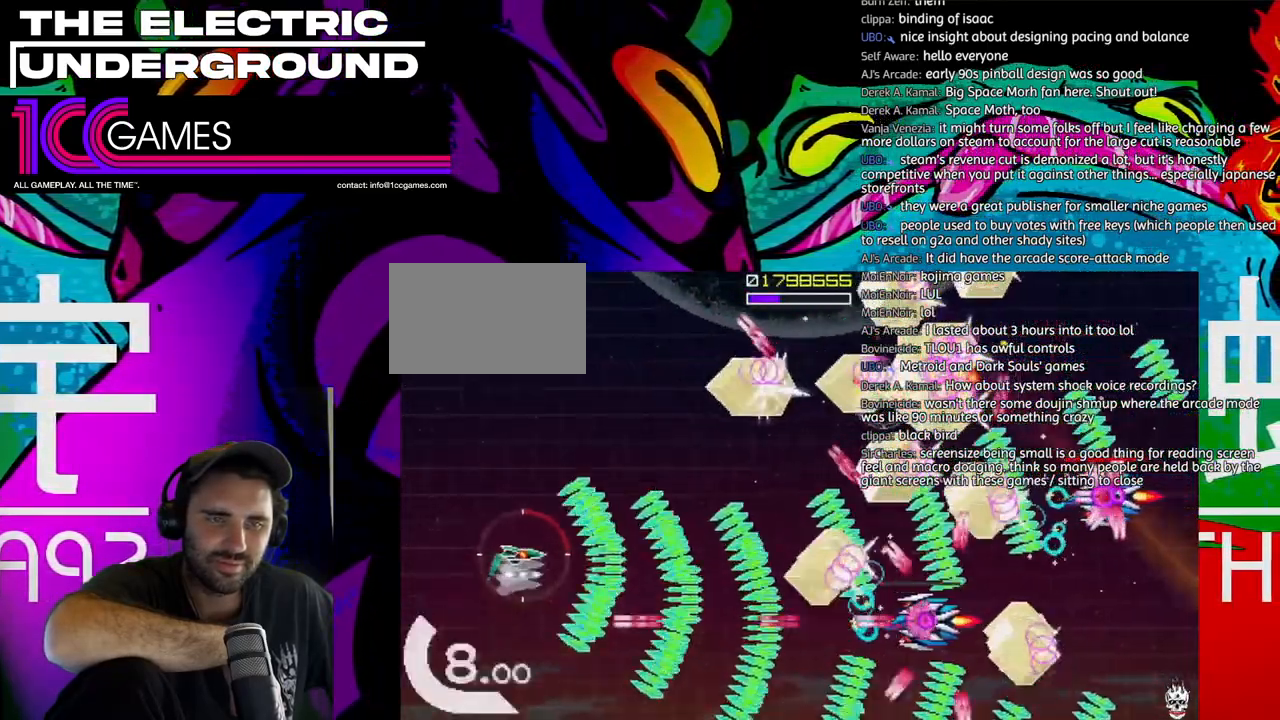
{"dt_ms": 500, "buttons": ["TRIANGLE"], "left_stick": "up"}
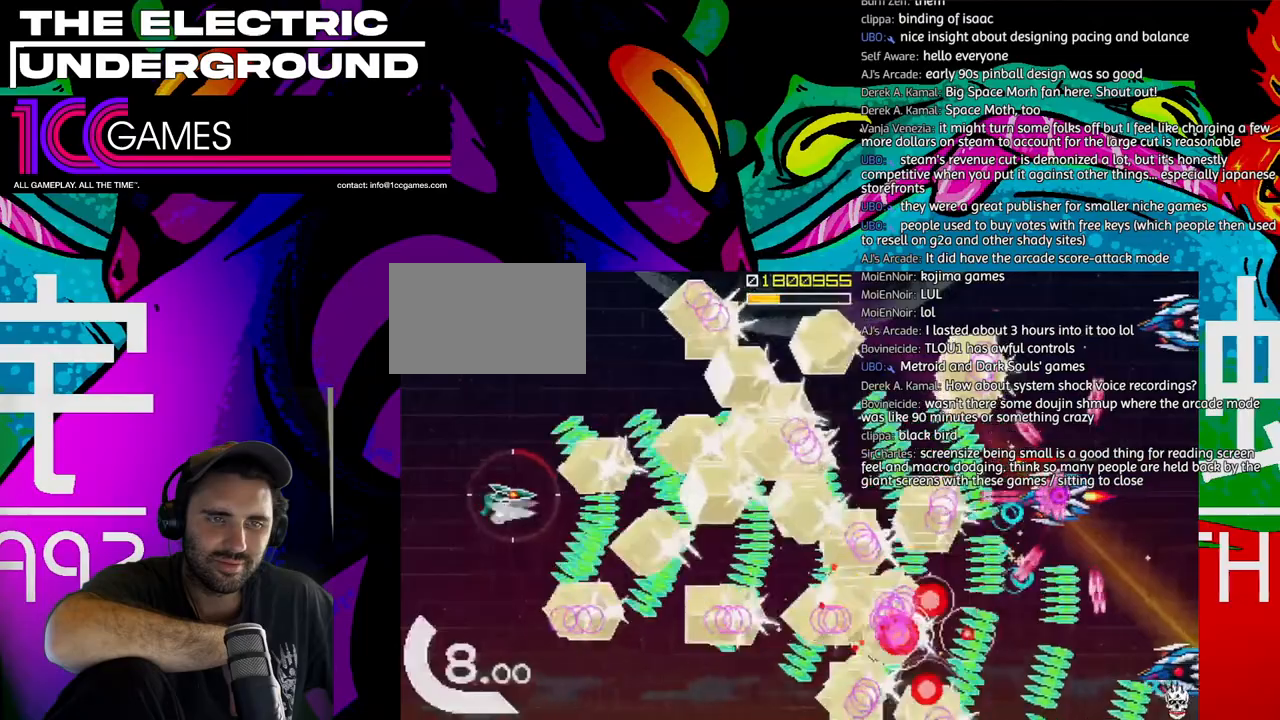
{"dt_ms": 500, "buttons": ["SQUARE", "TRIANGLE"], "left_stick": "down"}
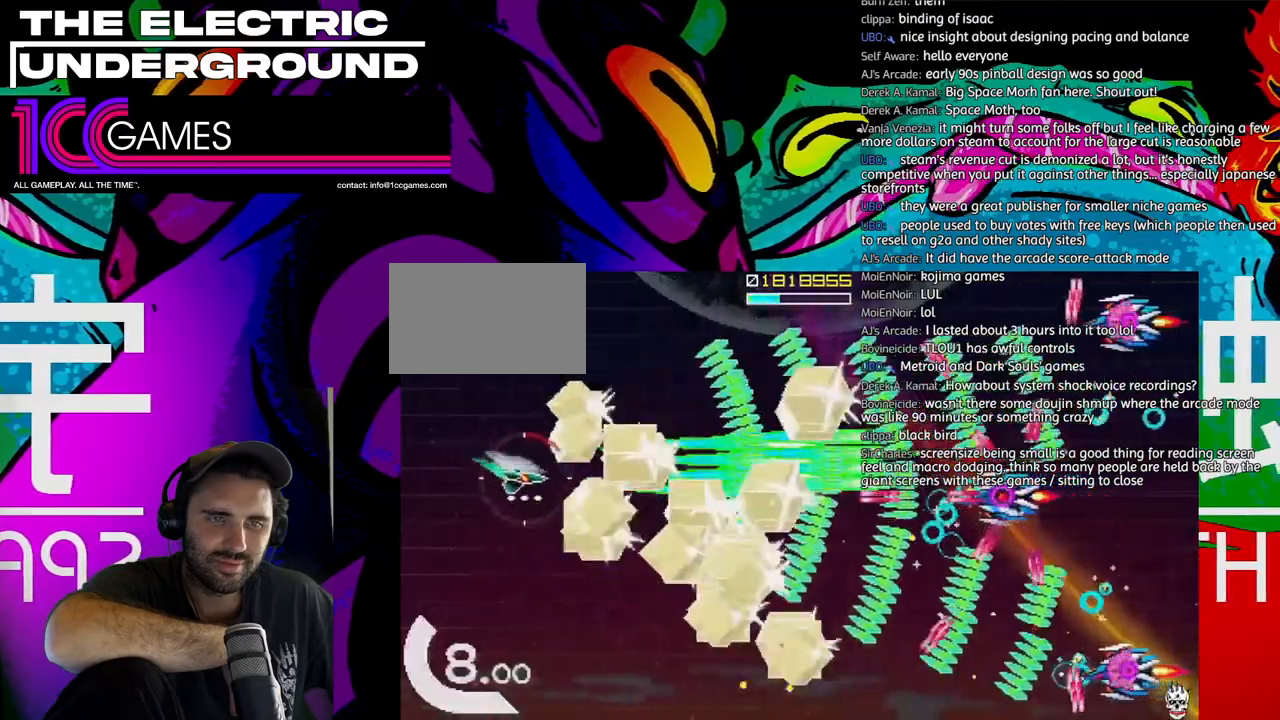
{"dt_ms": 500, "buttons": ["TRIANGLE"], "left_stick": "up-left", "events": [[83, "left_stick", "center"], [217, "left_stick", "left"], [283, "left_stick", "down"], [383, "left_stick", "left"], [450, "SQUARE", "up"], [483, "left_stick", "up-left"]]}
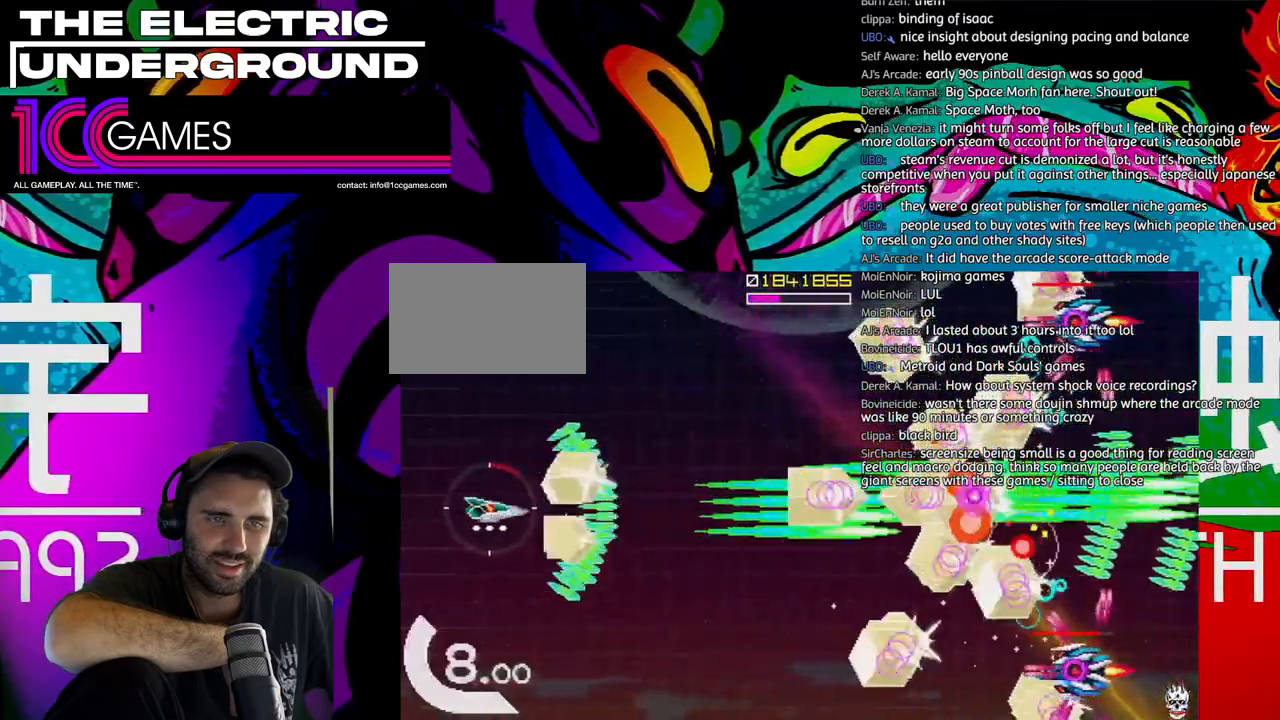
{"dt_ms": 500, "buttons": ["TRIANGLE"], "left_stick": "up"}
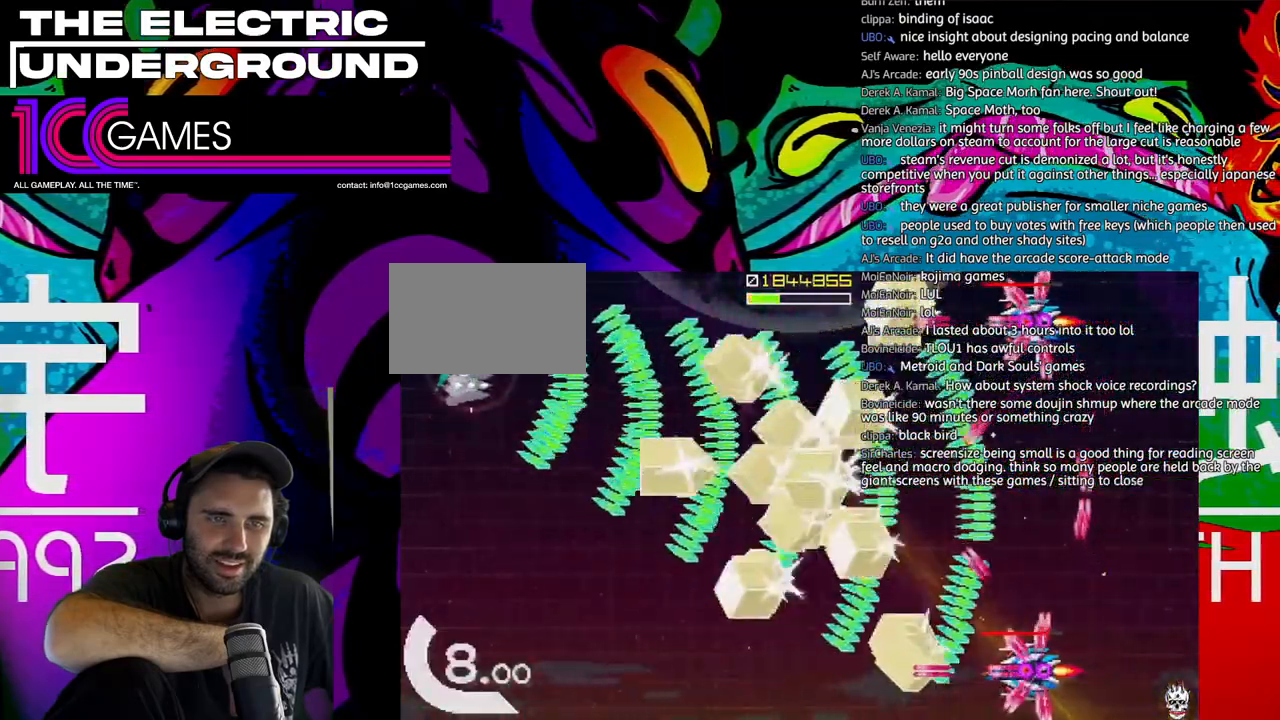
{"dt_ms": 500, "buttons": ["TRIANGLE"], "left_stick": "down", "events": [[217, "left_stick", "left"], [283, "left_stick", "down"], [417, "left_stick", "center"], [483, "left_stick", "down"]]}
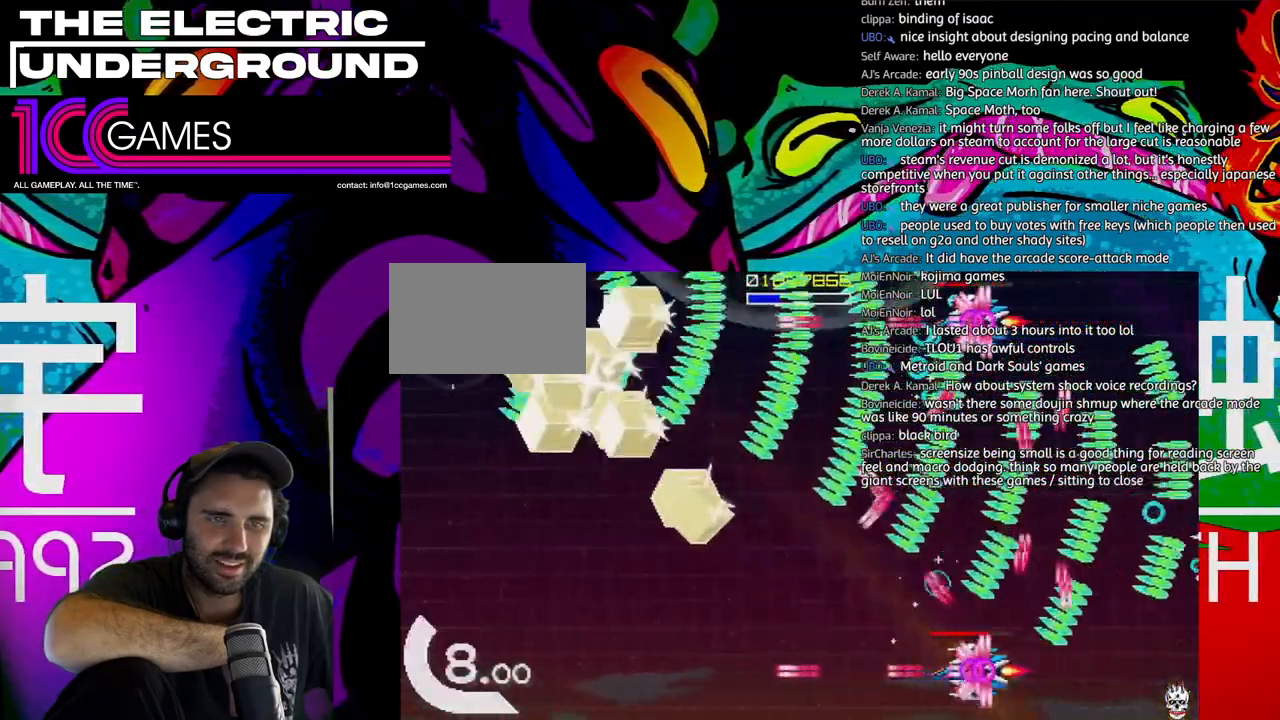
{"dt_ms": 500, "buttons": ["TRIANGLE"], "left_stick": "center", "events": [[117, "left_stick", "center"], [183, "left_stick", "down"], [417, "left_stick", "center"]]}
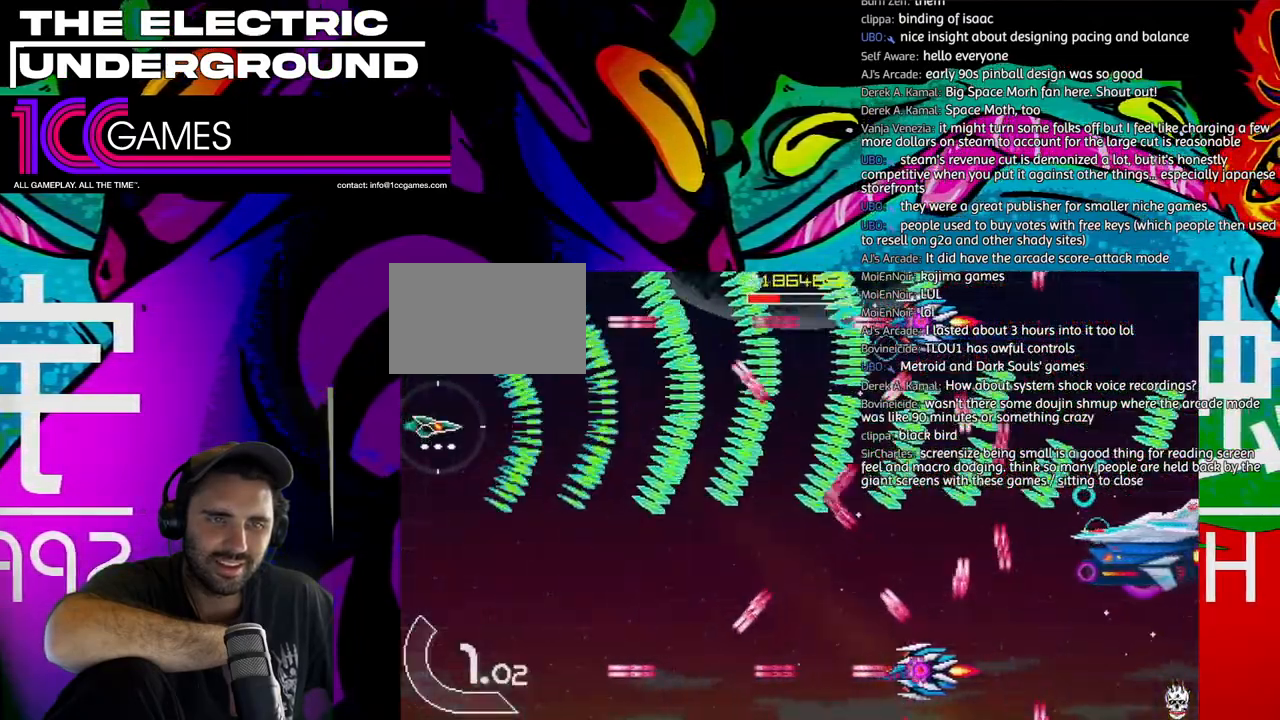
{"dt_ms": 500, "buttons": ["TRIANGLE"], "left_stick": "left"}
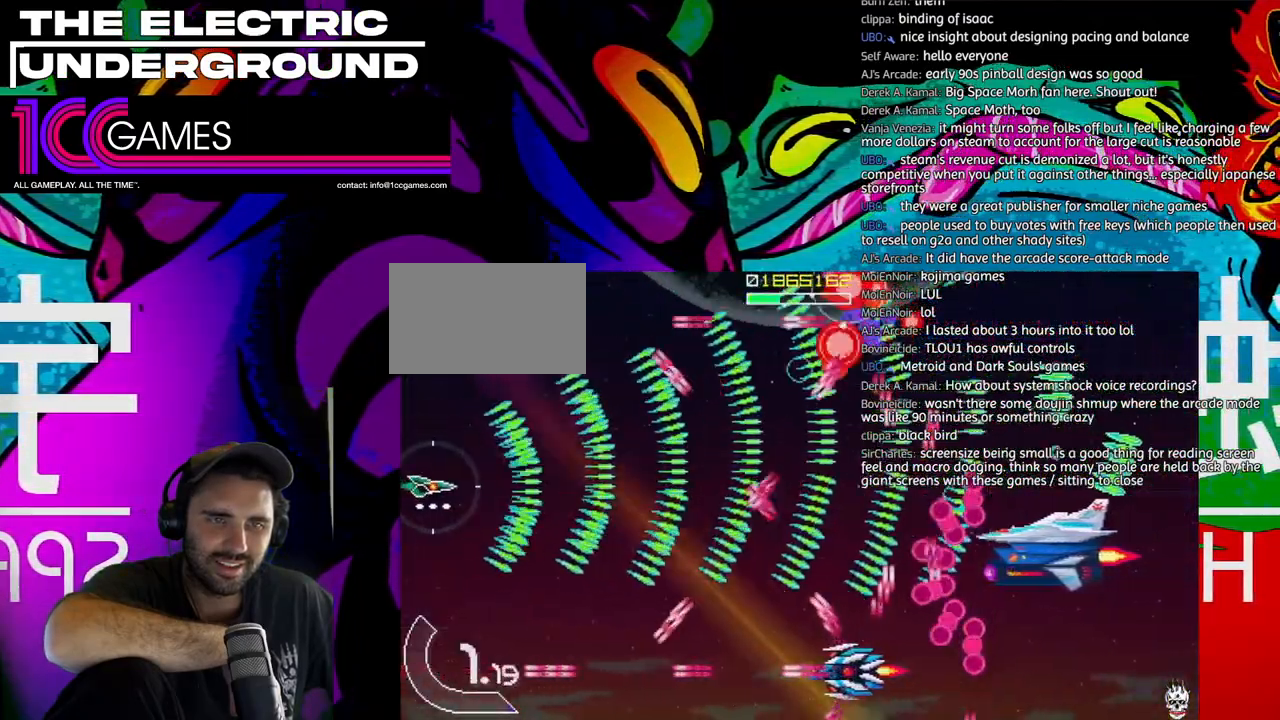
{"dt_ms": 500, "buttons": ["SQUARE", "TRIANGLE"], "left_stick": "left"}
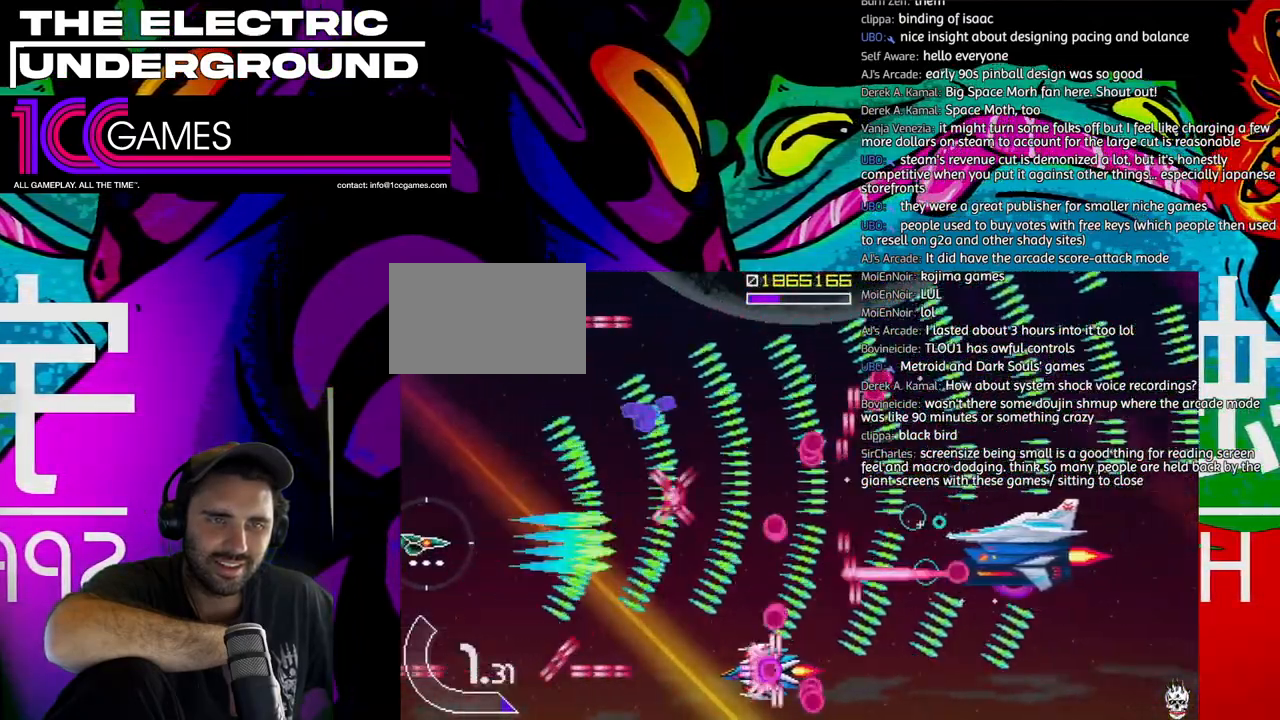
{"dt_ms": 500, "buttons": ["SQUARE", "TRIANGLE"], "left_stick": "down", "events": [[17, "left_stick", "center"], [83, "left_stick", "down"], [150, "left_stick", "left"], [217, "left_stick", "center"], [450, "left_stick", "down"]]}
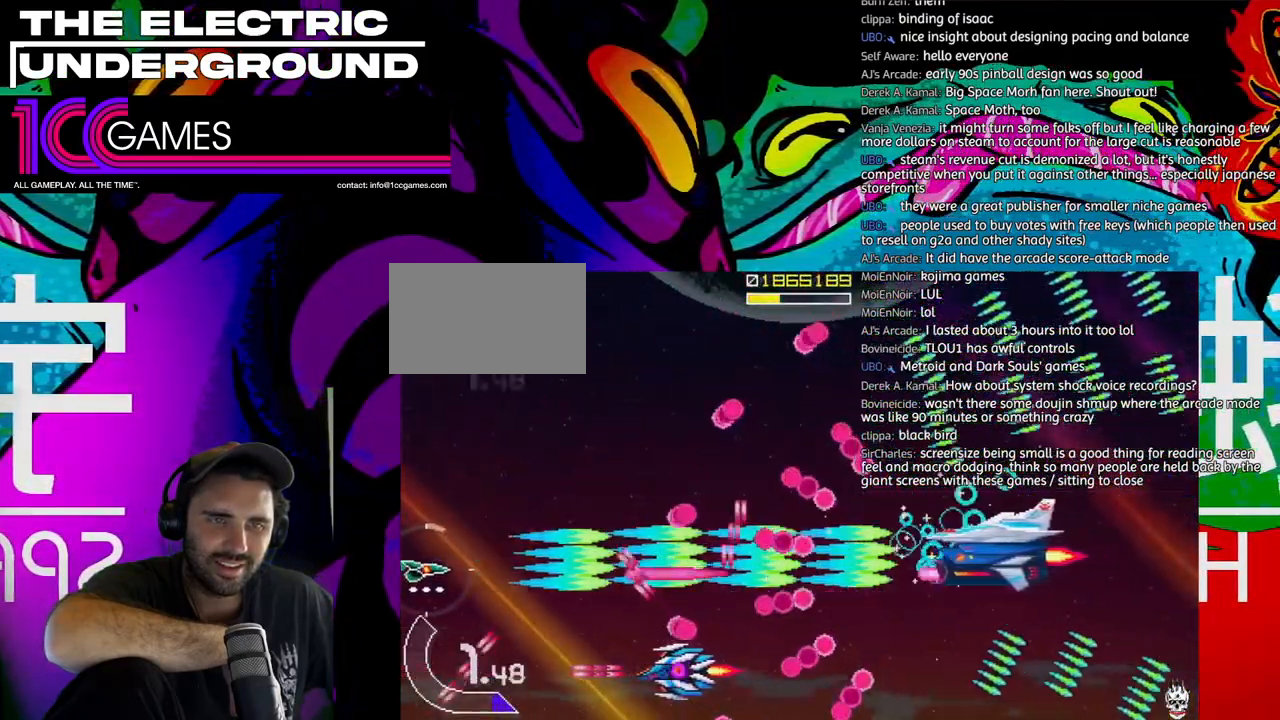
{"dt_ms": 500, "buttons": ["SQUARE", "TRIANGLE"], "left_stick": "down", "events": [[17, "left_stick", "left"], [83, "left_stick", "down"], [183, "left_stick", "left"], [250, "left_stick", "center"], [417, "left_stick", "down"]]}
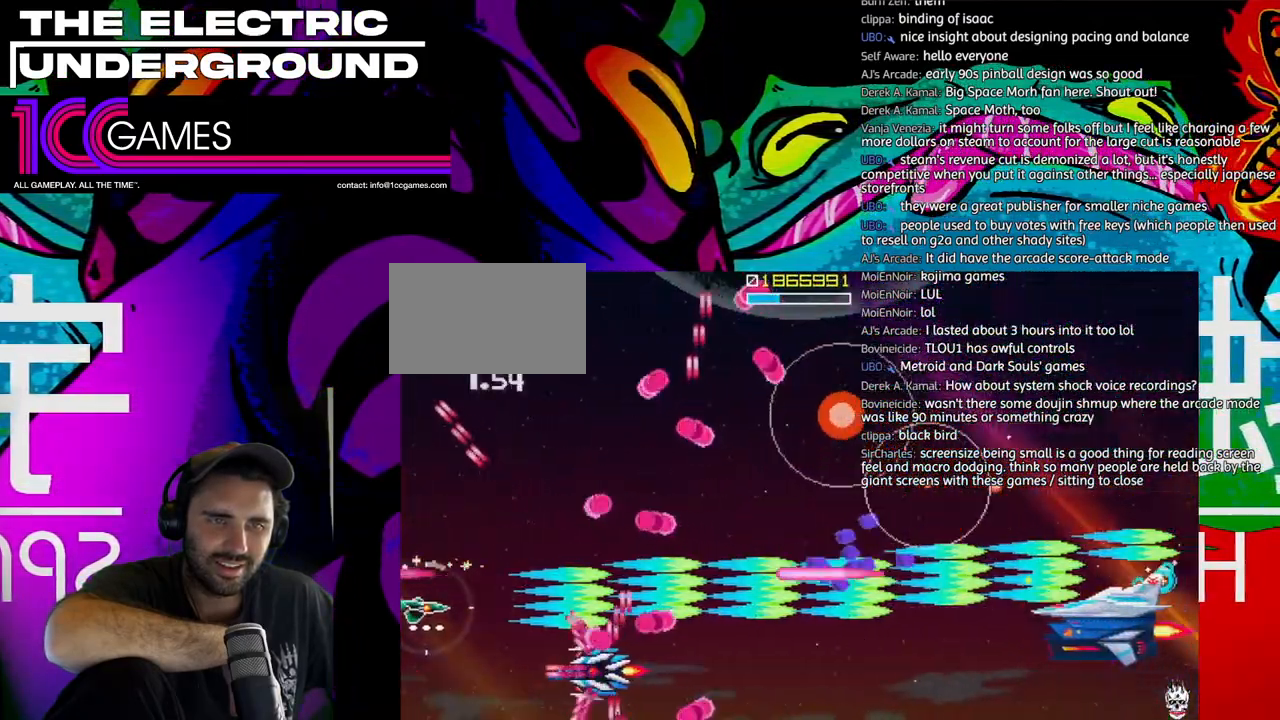
{"dt_ms": 1000, "buttons": ["SQUARE", "TRIANGLE"], "left_stick": "down-right"}
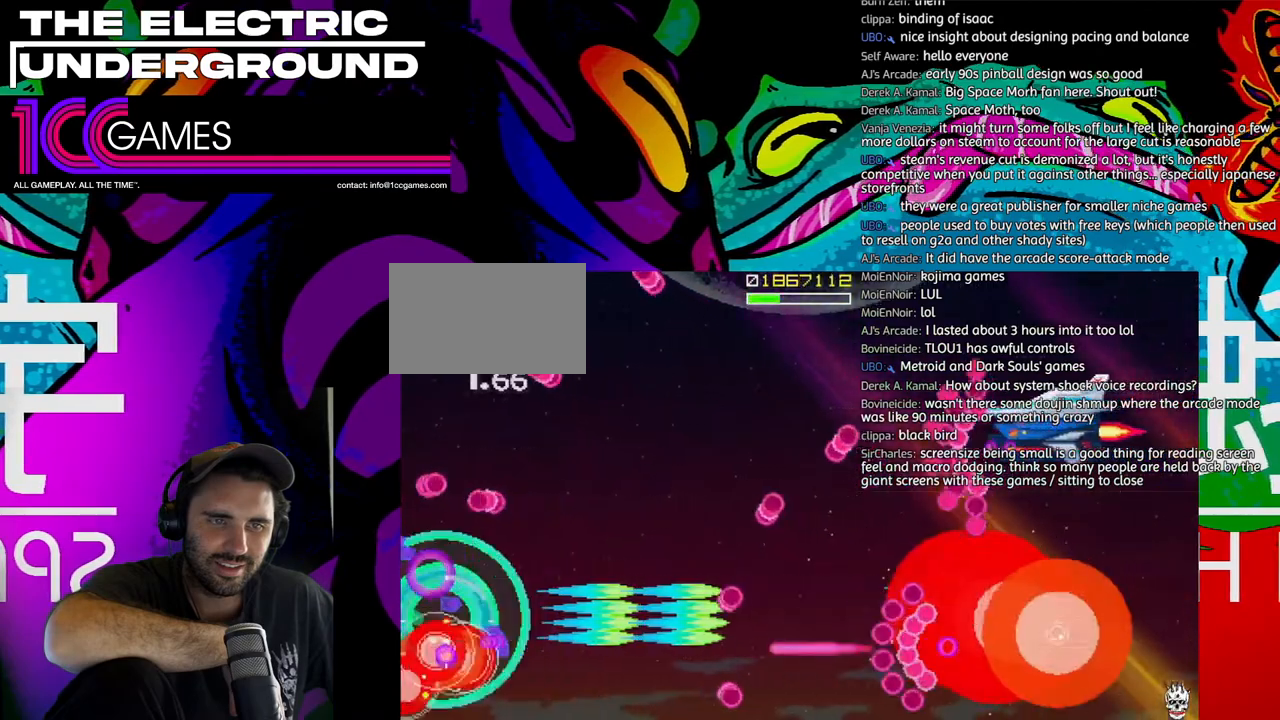
{"dt_ms": 500, "buttons": ["SQUARE", "TRIANGLE"], "left_stick": "up"}
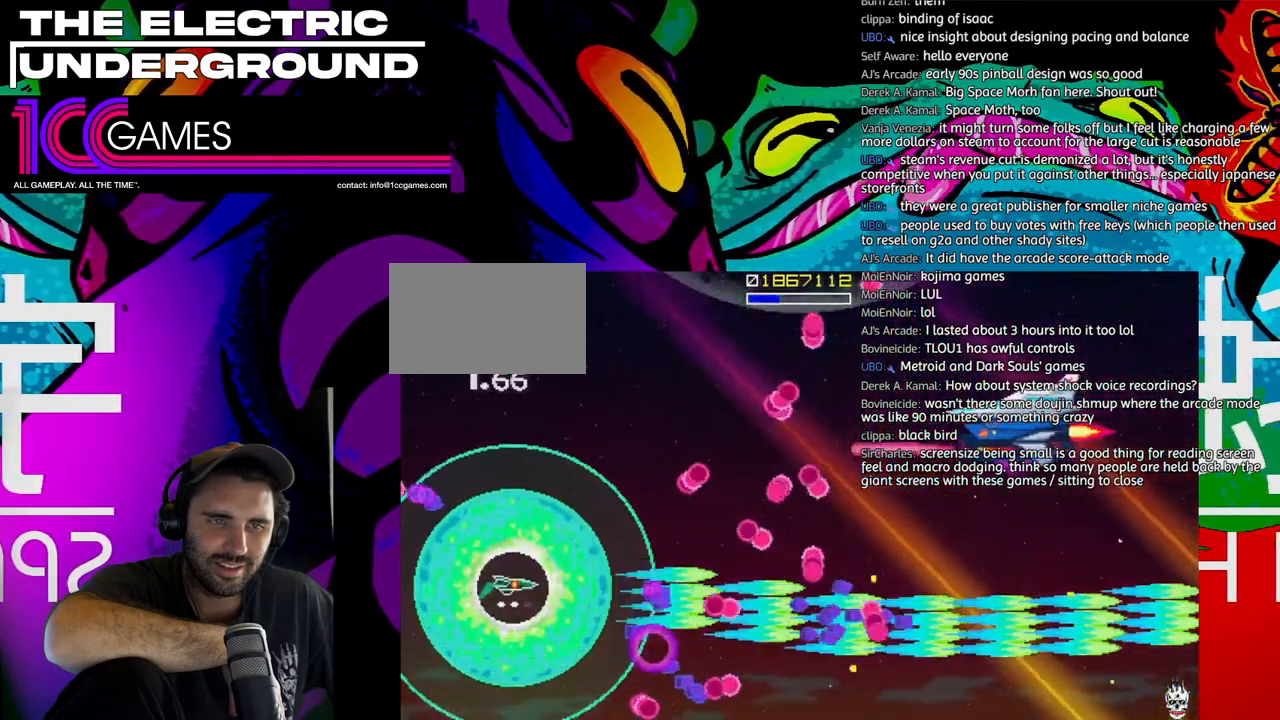
{"dt_ms": 500, "buttons": ["TRIANGLE"], "left_stick": "up-left", "events": [[250, "SQUARE", "up"], [350, "left_stick", "up-left"]]}
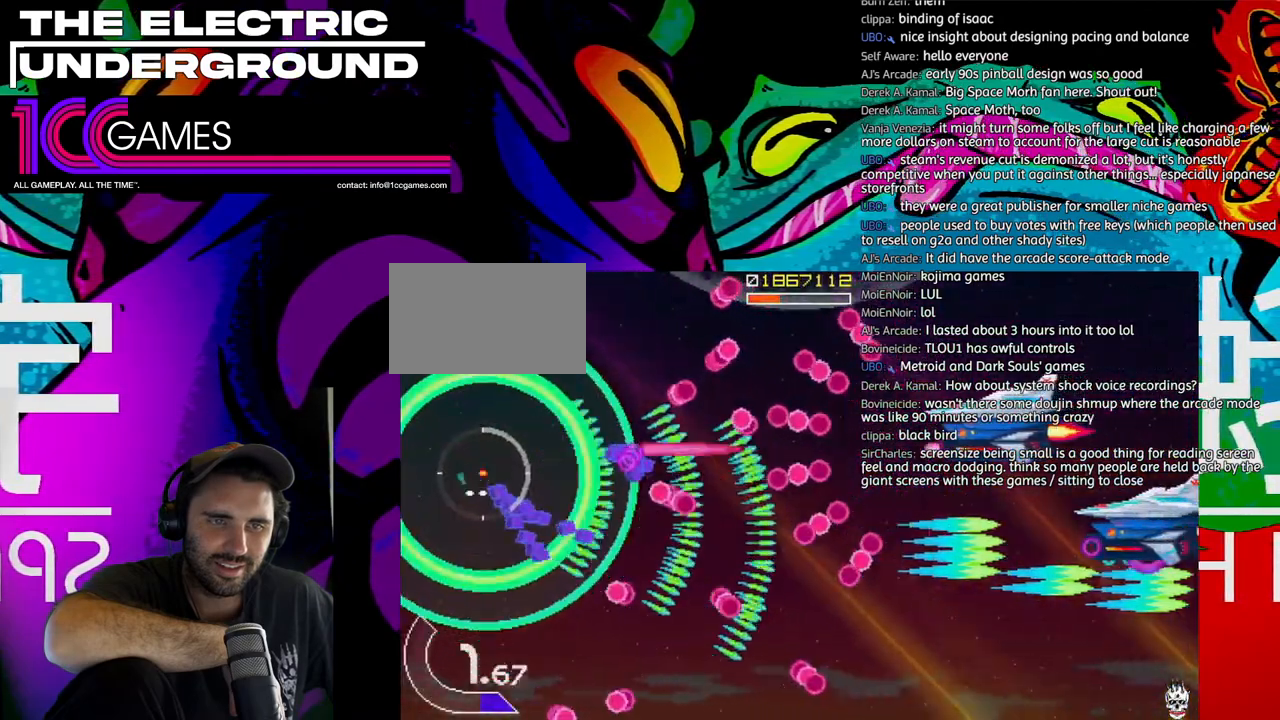
{"dt_ms": 500, "buttons": ["SQUARE", "TRIANGLE"], "left_stick": "down"}
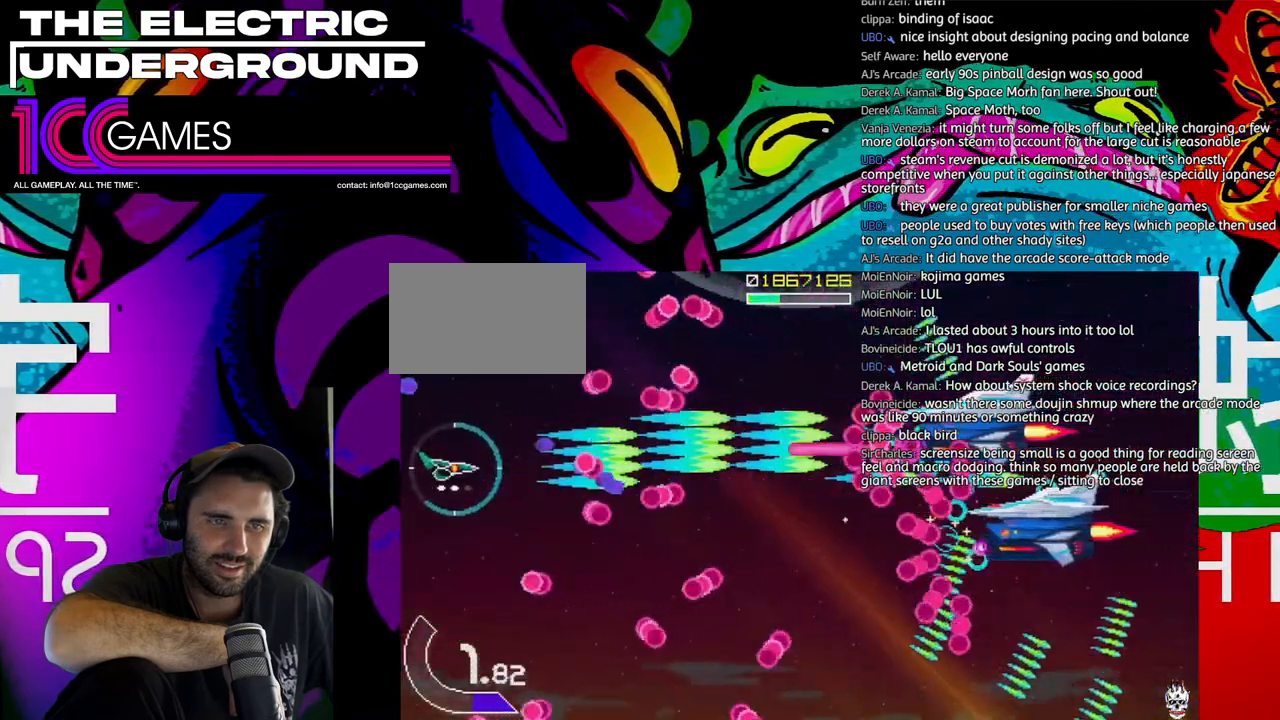
{"dt_ms": 500, "buttons": ["SQUARE", "TRIANGLE"], "left_stick": "center", "events": [[17, "left_stick", "left"], [250, "left_stick", "down"], [317, "left_stick", "left"], [417, "left_stick", "center"]]}
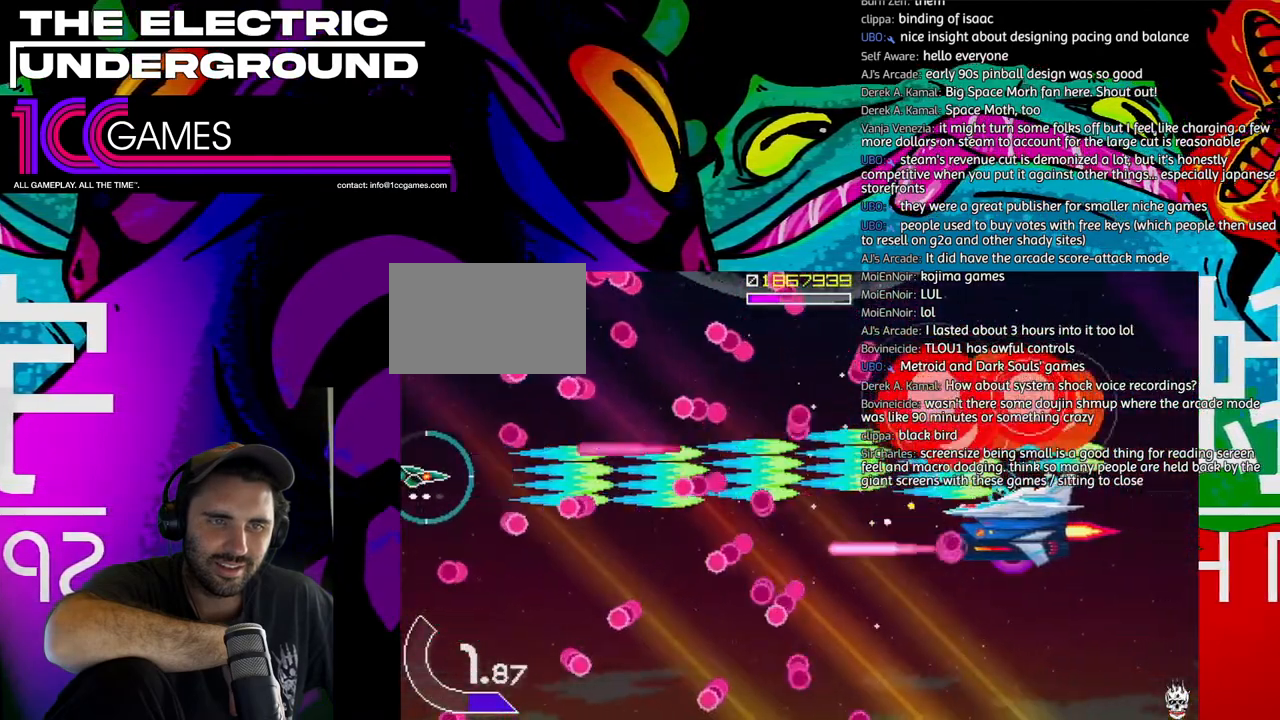
{"dt_ms": 500, "buttons": ["SQUARE", "TRIANGLE"], "left_stick": "center", "events": [[17, "left_stick", "up-left"], [83, "left_stick", "center"], [417, "left_stick", "up"], [483, "left_stick", "center"]]}
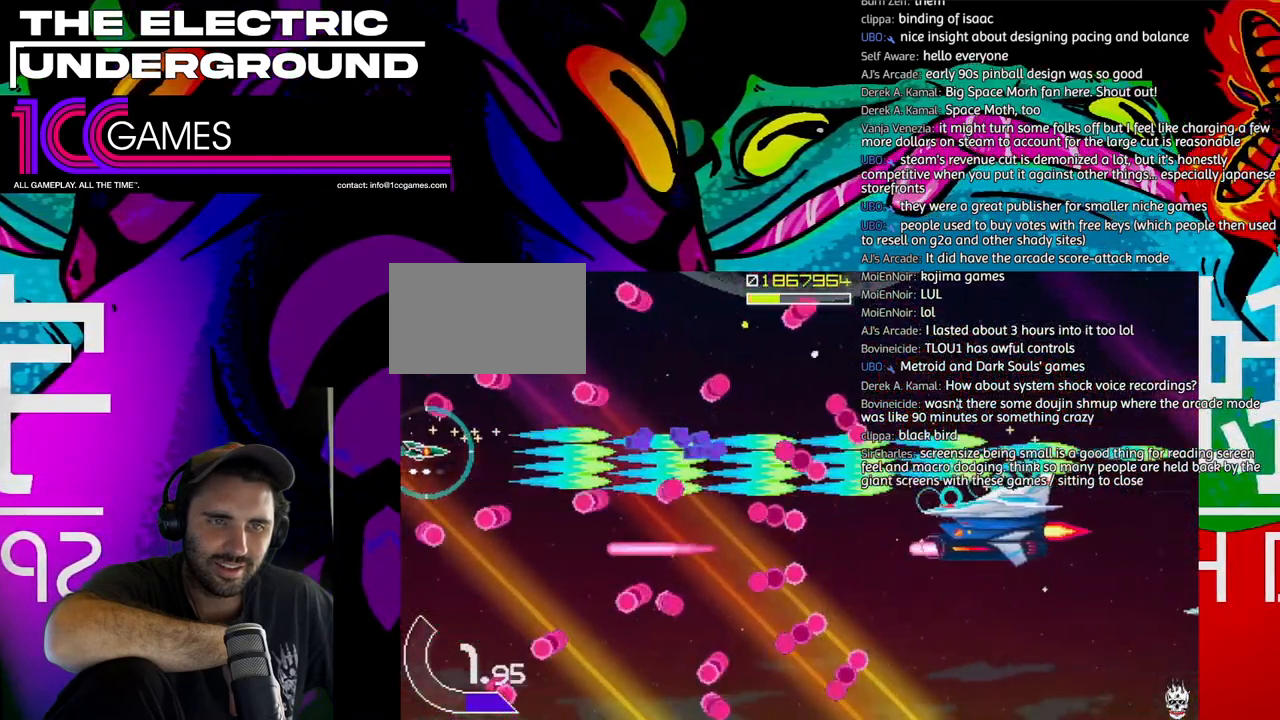
{"dt_ms": 500, "buttons": ["SQUARE", "TRIANGLE"], "left_stick": "center", "events": [[17, "left_stick", "right"], [83, "left_stick", "center"]]}
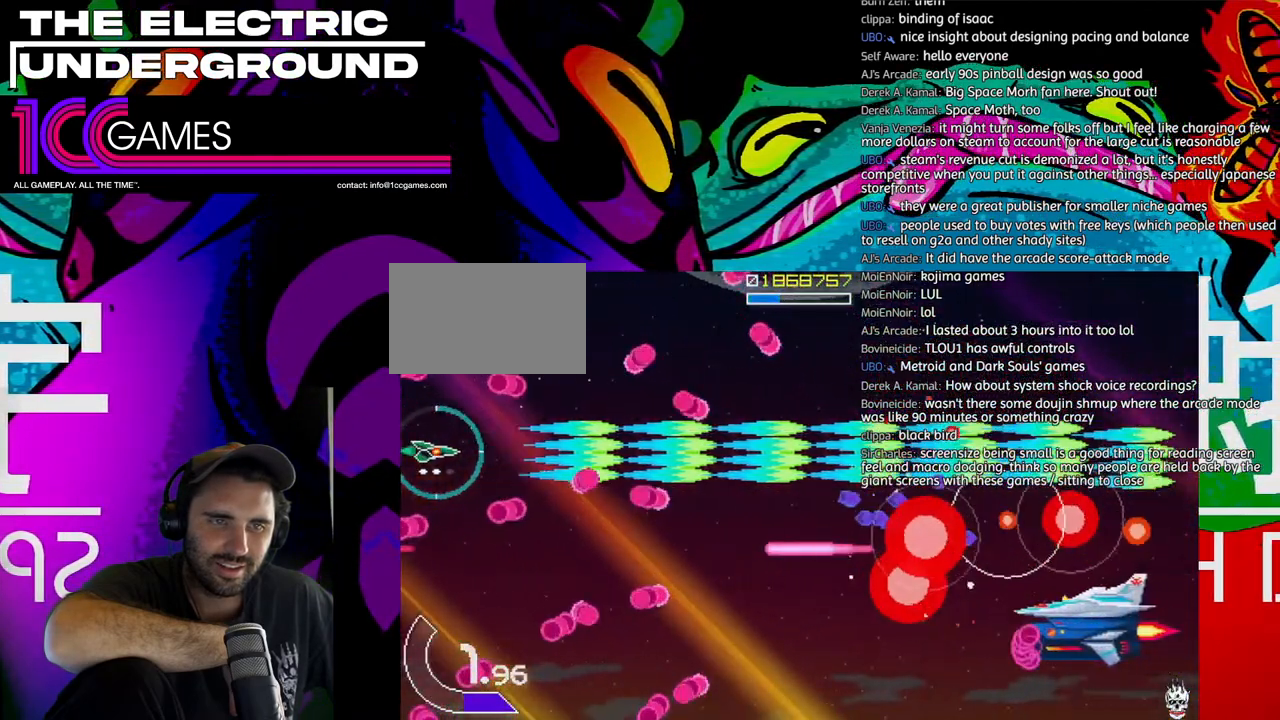
{"dt_ms": 1000, "buttons": ["TRIANGLE"], "left_stick": "down-right"}
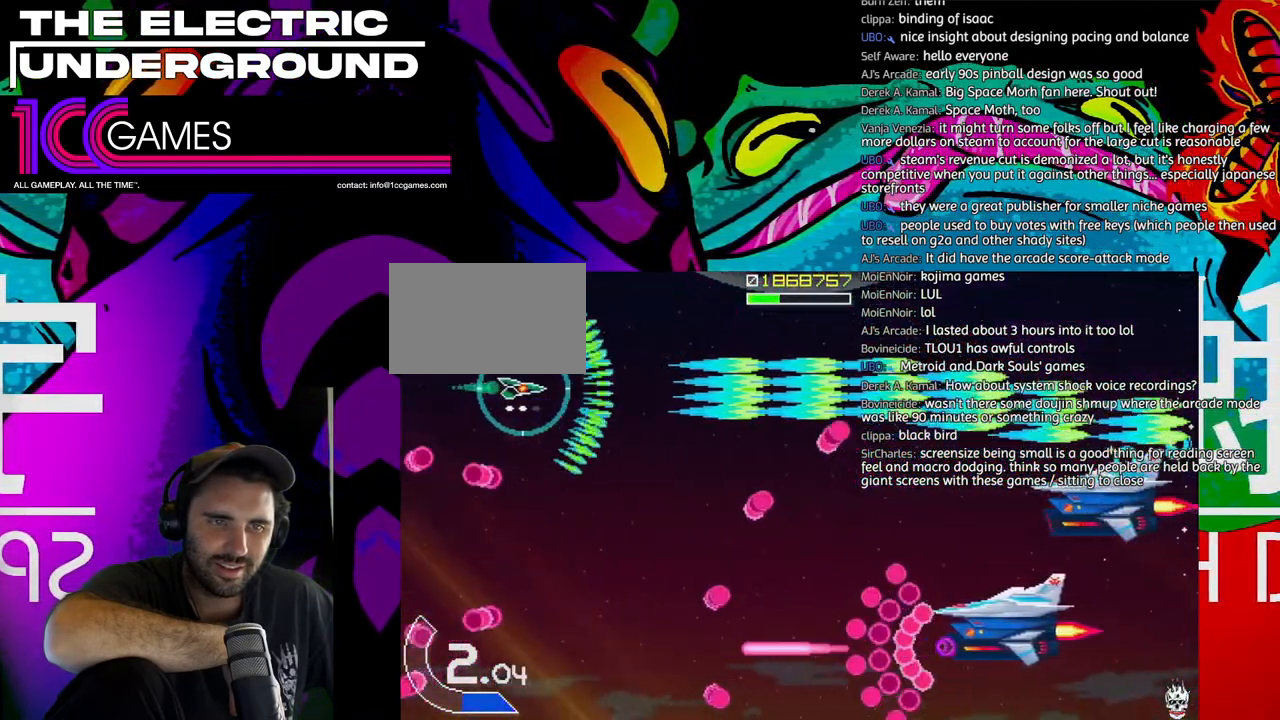
{"dt_ms": 500, "buttons": ["TRIANGLE"], "left_stick": "down", "events": [[117, "left_stick", "down"], [317, "left_stick", "center"], [483, "left_stick", "down"]]}
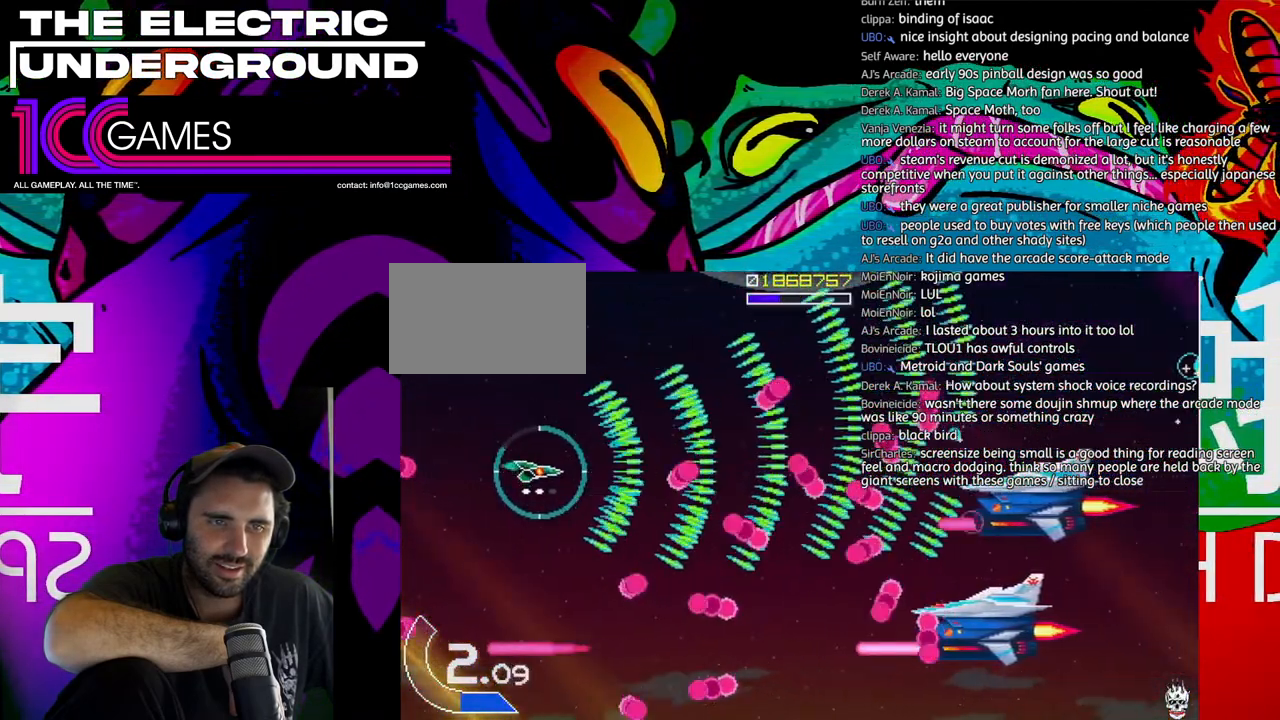
{"dt_ms": 500, "buttons": ["SQUARE", "TRIANGLE"], "left_stick": "down", "events": [[50, "left_stick", "center"], [150, "left_stick", "right"], [250, "left_stick", "center"], [417, "left_stick", "left"], [450, "SQUARE", "down"], [483, "left_stick", "down"]]}